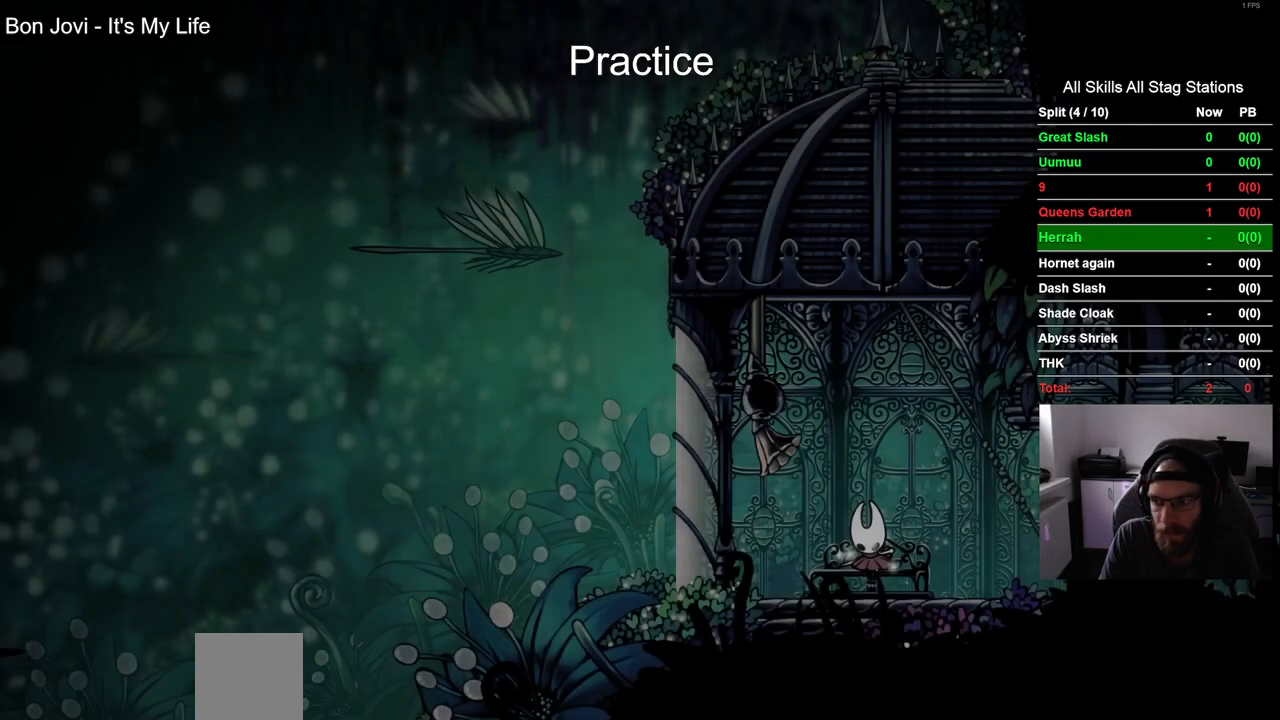
Gameplay with a controller (PlayStation layout); each line is a JSON object with the inputs held at the frame after it (dt_ms = milliseconds from this image to that frame). "events" lists button and stick changes between this image and that frame as [ms after this image, input, new state], when the widget could be followed in between.
{"dt_ms": 500, "buttons": ["DPAD_DOWN"], "left_stick": "center", "right_stick": "center", "events": [[500, "DPAD_DOWN", "down"]]}
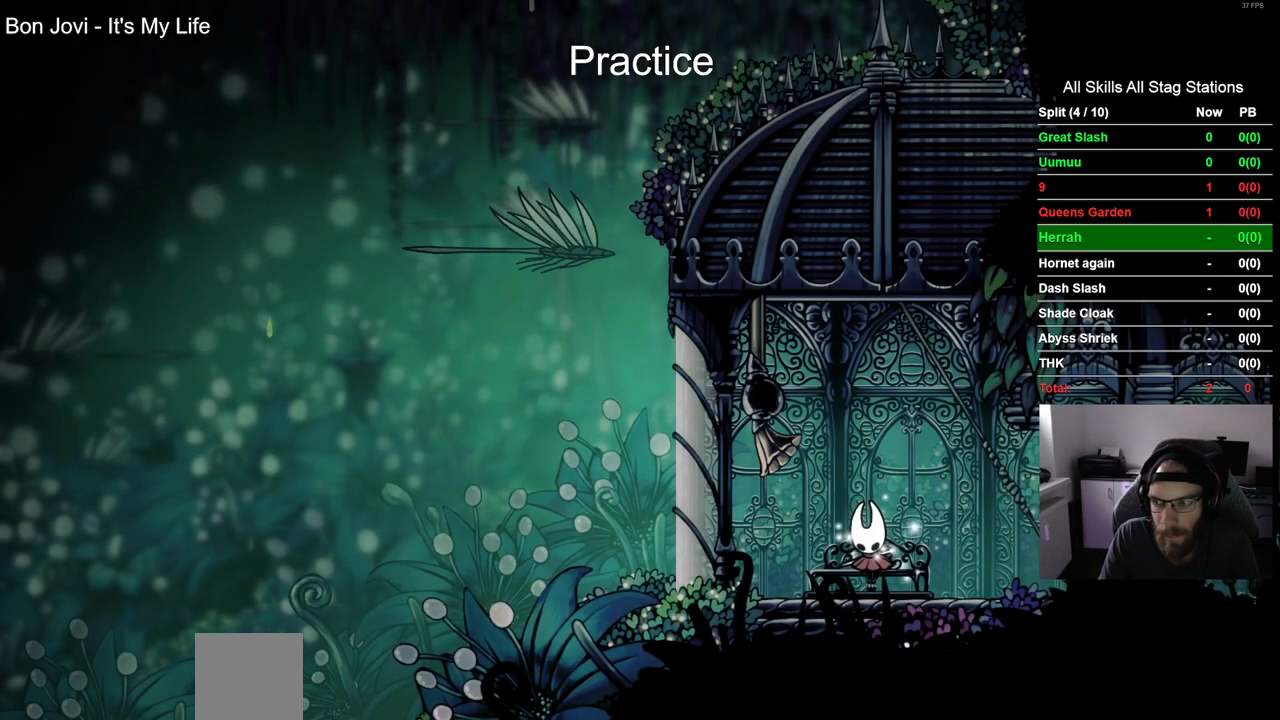
{"dt_ms": 500, "buttons": ["DPAD_DOWN"], "left_stick": "center", "right_stick": "center", "events": [[100, "DPAD_DOWN", "up"], [233, "DPAD_DOWN", "down"], [333, "DPAD_DOWN", "up"], [450, "DPAD_DOWN", "down"]]}
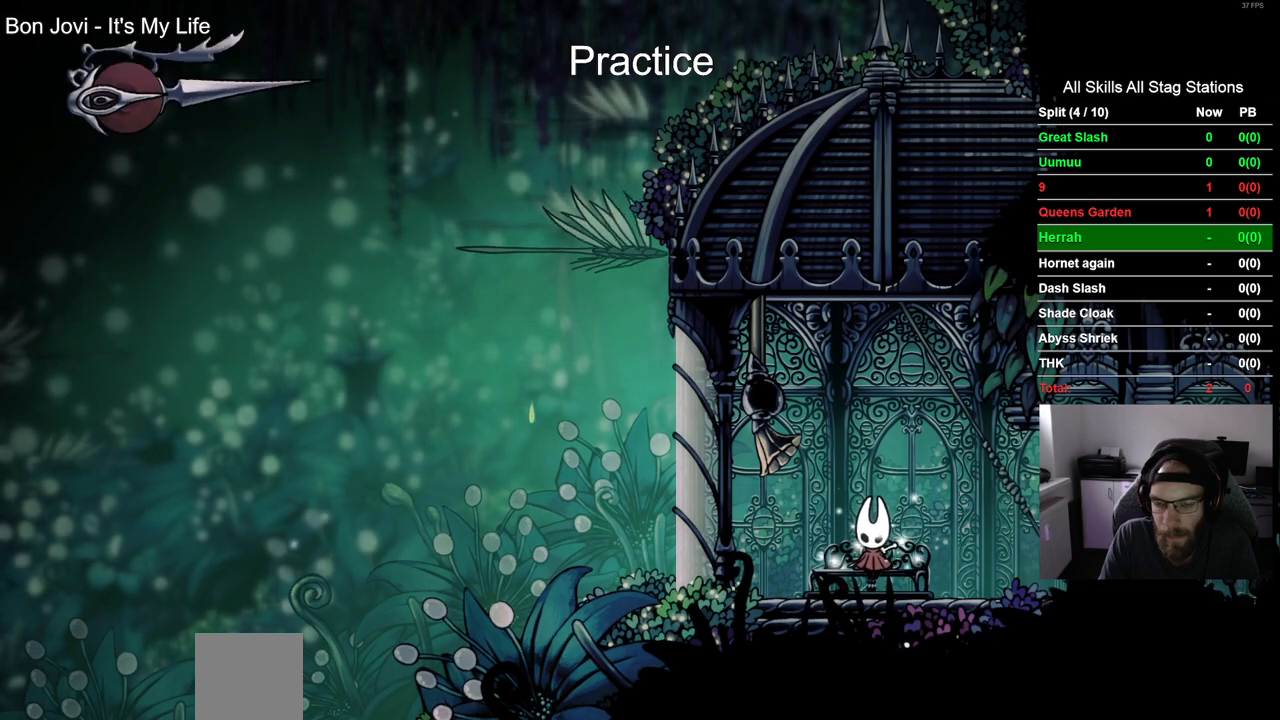
{"dt_ms": 500, "buttons": ["DPAD_DOWN"], "left_stick": "center", "right_stick": "center", "events": [[33, "DPAD_DOWN", "up"], [167, "DPAD_DOWN", "down"], [267, "DPAD_DOWN", "up"], [400, "DPAD_DOWN", "down"]]}
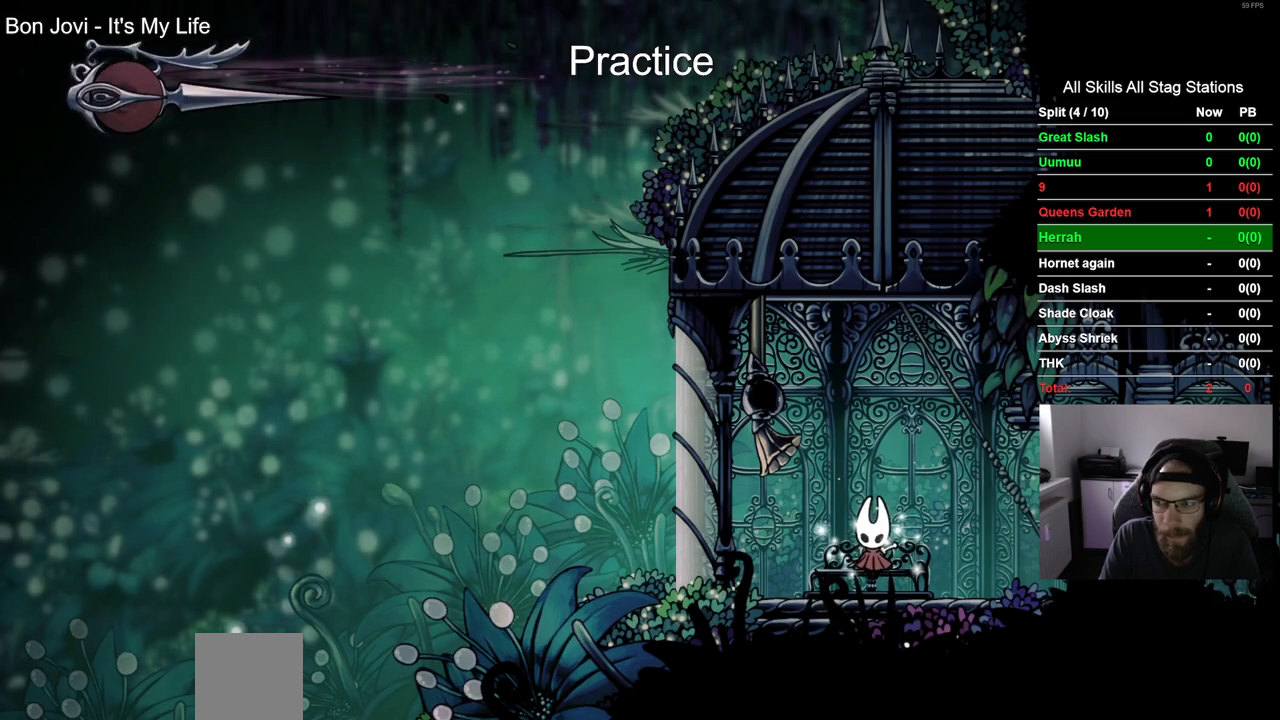
{"dt_ms": 500, "buttons": ["DPAD_RIGHT"], "left_stick": "center", "right_stick": "center", "events": [[17, "DPAD_DOWN", "up"], [117, "DPAD_DOWN", "down"], [250, "DPAD_DOWN", "up"], [383, "DPAD_RIGHT", "down"]]}
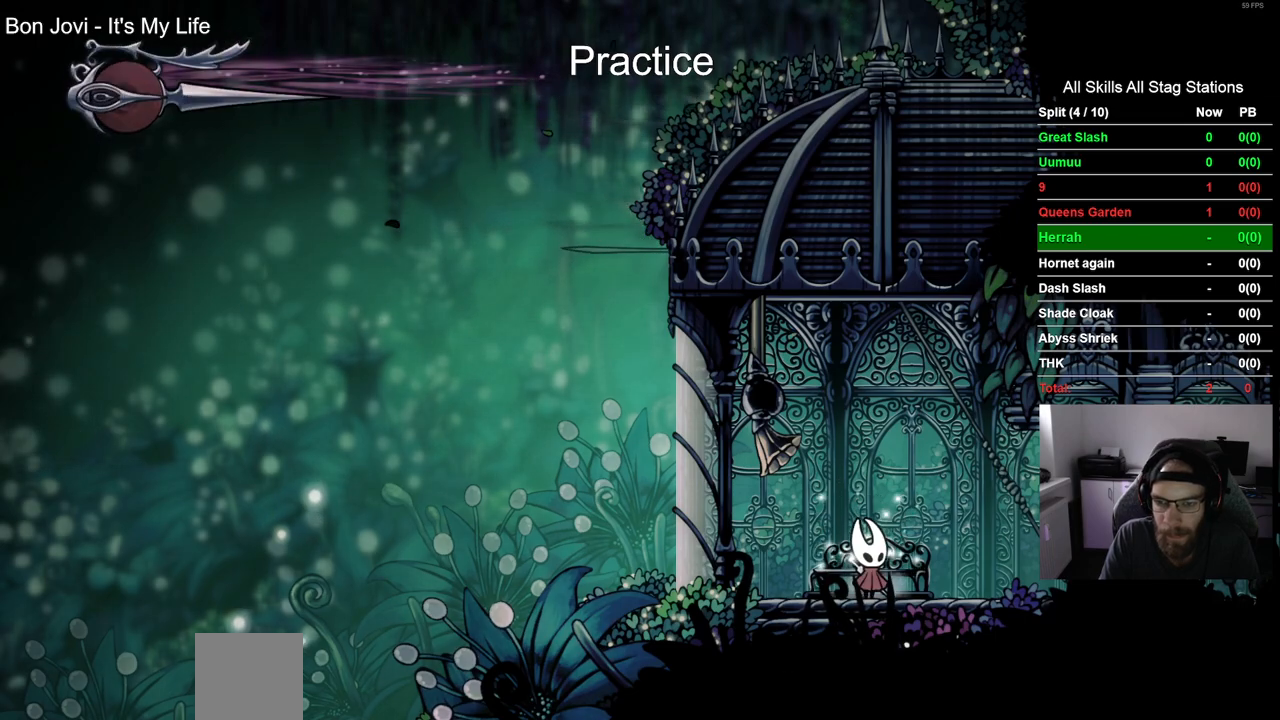
{"dt_ms": 500, "buttons": ["DPAD_RIGHT"], "left_stick": "center", "right_stick": "center", "events": [[117, "R2", "down"], [350, "R2", "up"]]}
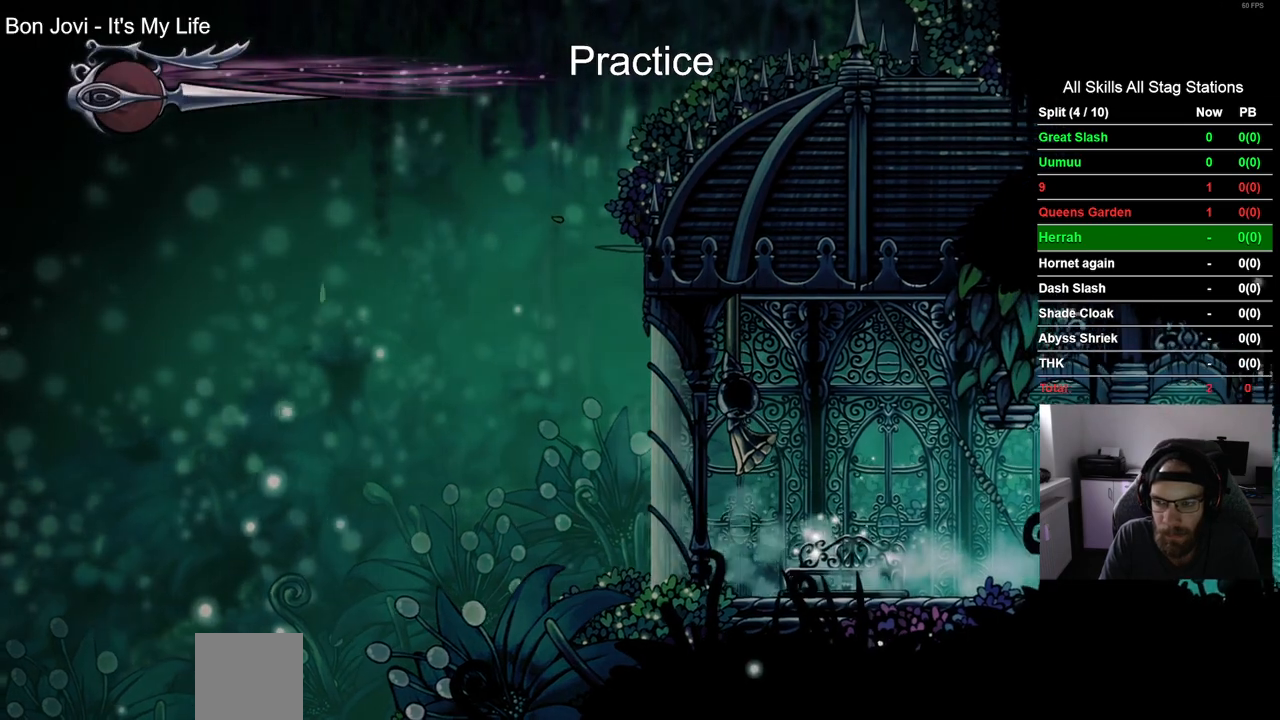
{"dt_ms": 500, "buttons": ["DPAD_RIGHT"], "left_stick": "center", "right_stick": "center", "events": [[150, "R2", "down"], [400, "R2", "up"]]}
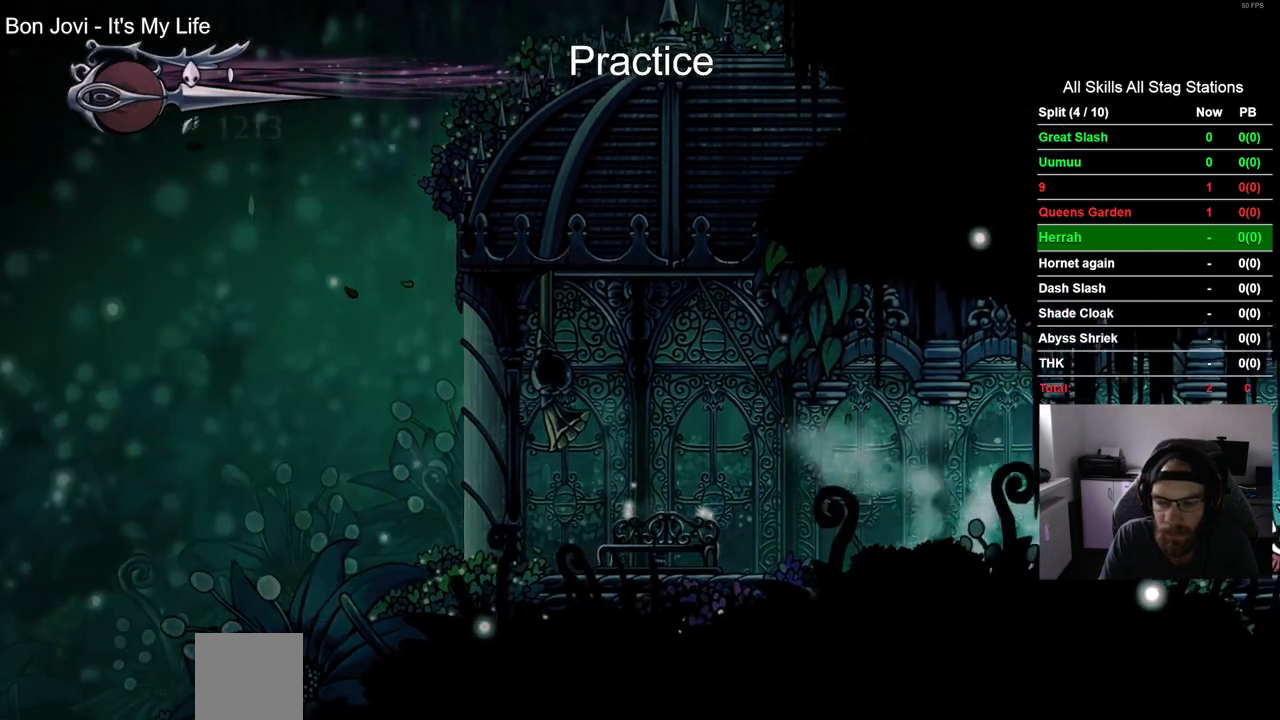
{"dt_ms": 500, "buttons": [], "left_stick": "center", "right_stick": "center", "events": [[483, "DPAD_RIGHT", "up"]]}
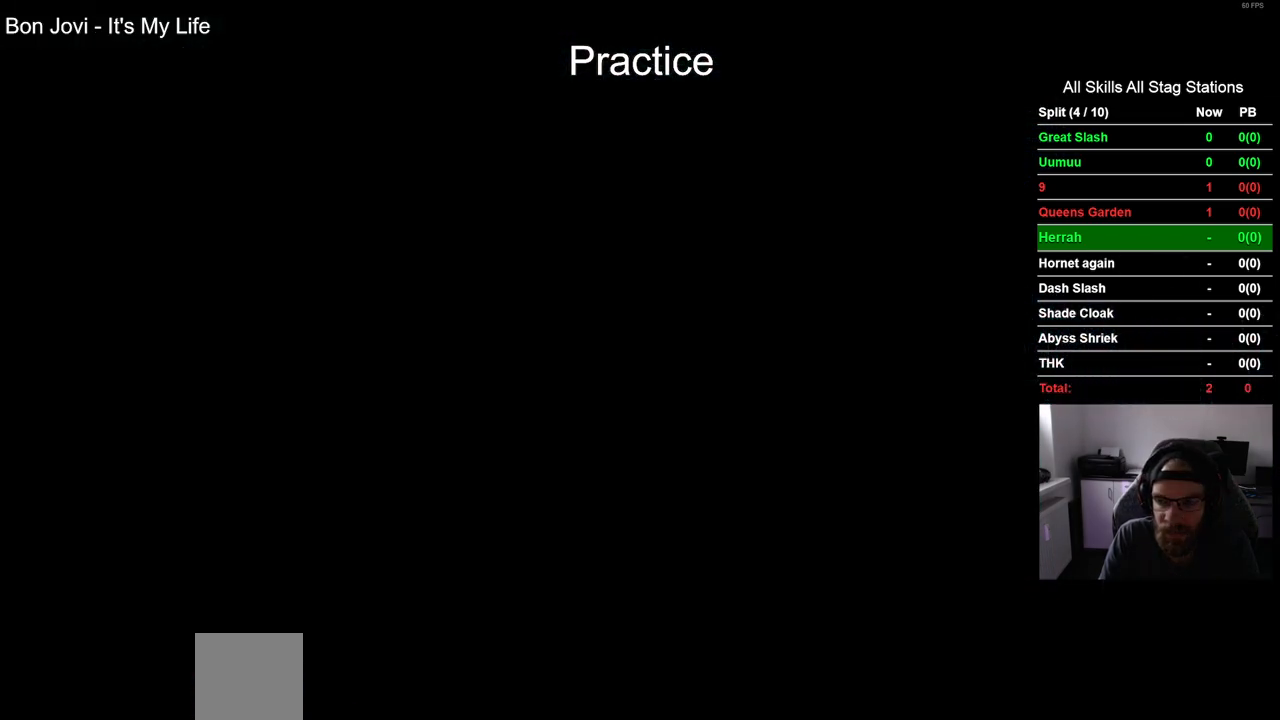
{"dt_ms": 500, "buttons": ["DPAD_RIGHT"], "left_stick": "center", "right_stick": "center", "events": [[167, "DPAD_RIGHT", "down"]]}
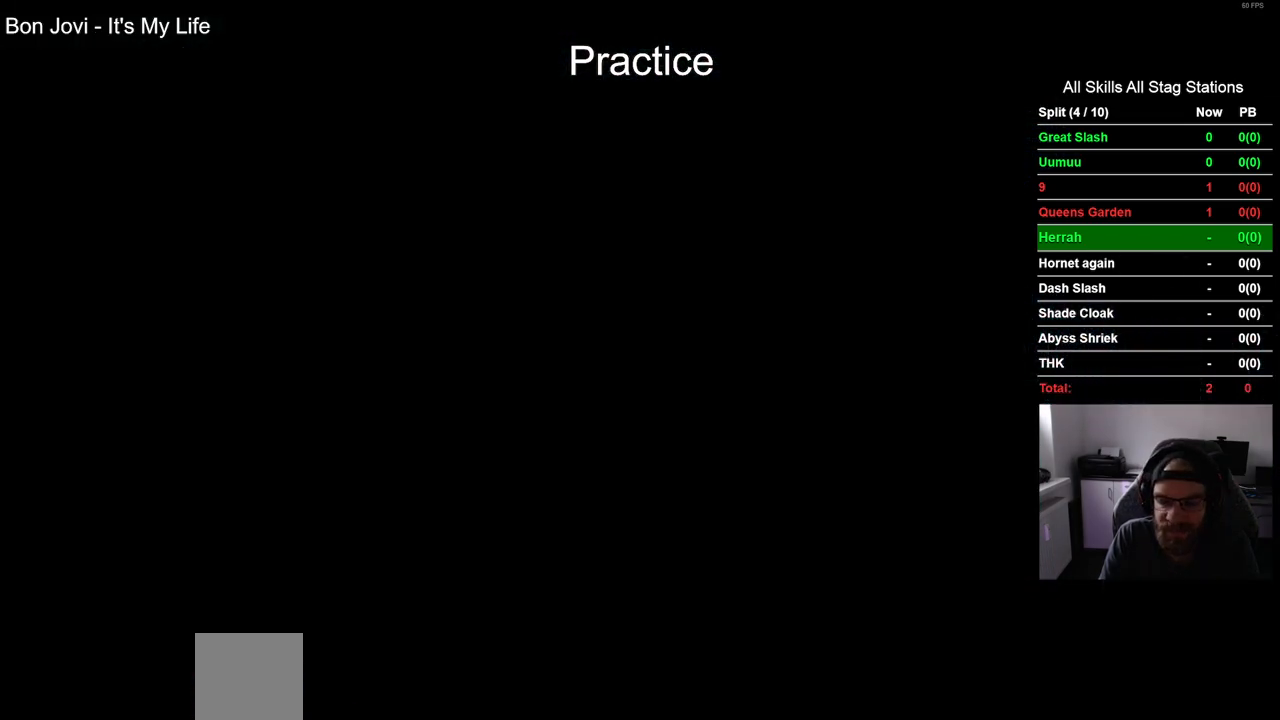
{"dt_ms": 500, "buttons": ["DPAD_RIGHT"], "left_stick": "center", "right_stick": "center", "events": []}
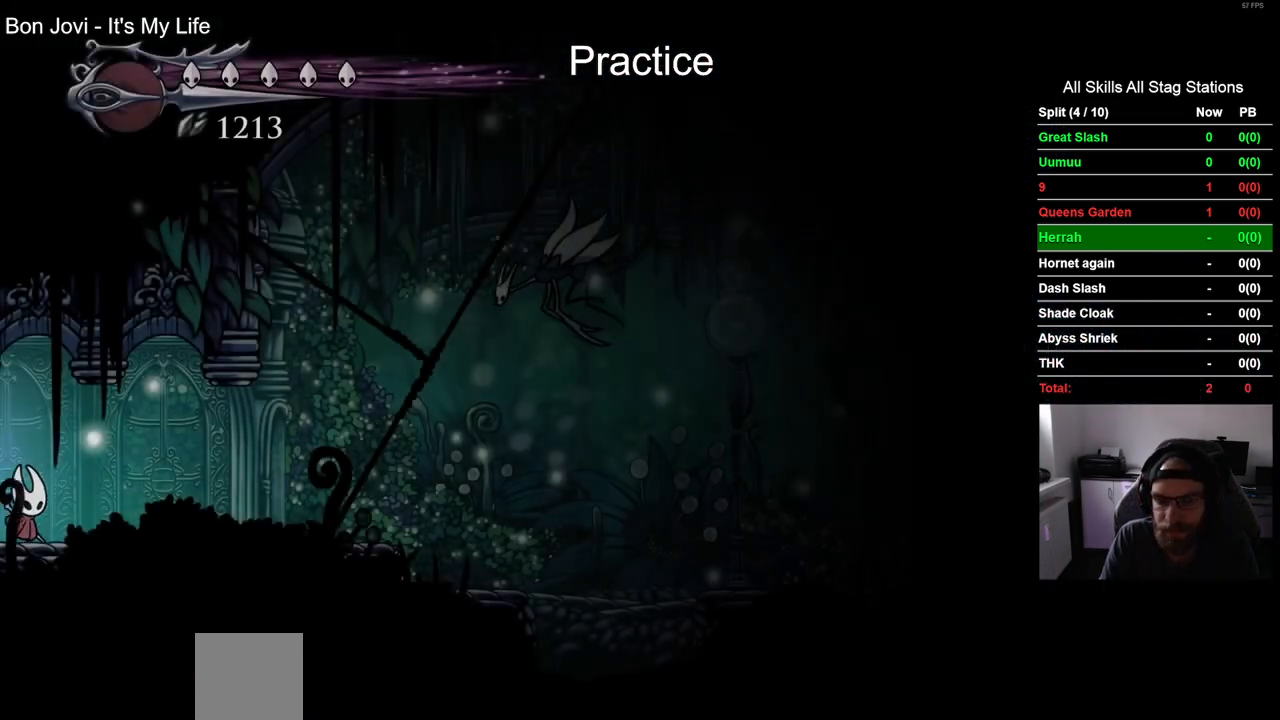
{"dt_ms": 1000, "buttons": ["DPAD_RIGHT"], "left_stick": "center", "right_stick": "center", "events": [[500, "R2", "down"], [750, "R2", "up"]]}
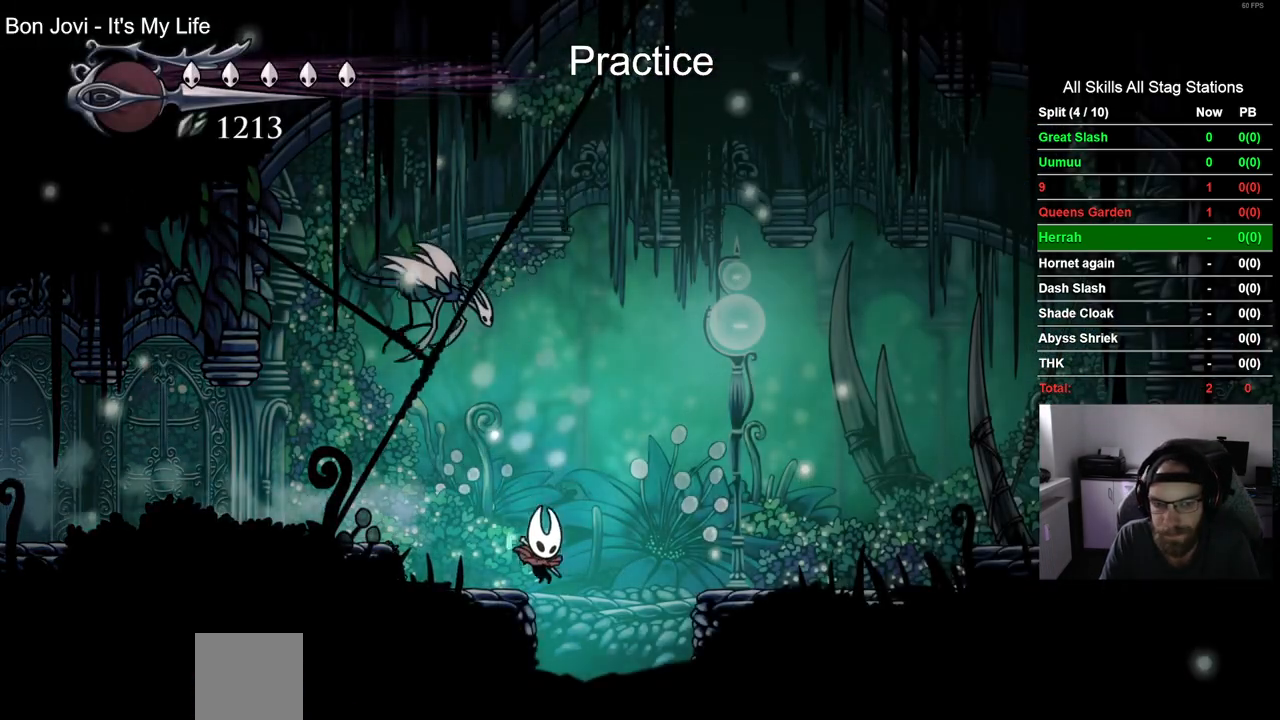
{"dt_ms": 500, "buttons": [], "left_stick": "center", "right_stick": "center", "events": [[167, "DPAD_RIGHT", "up"]]}
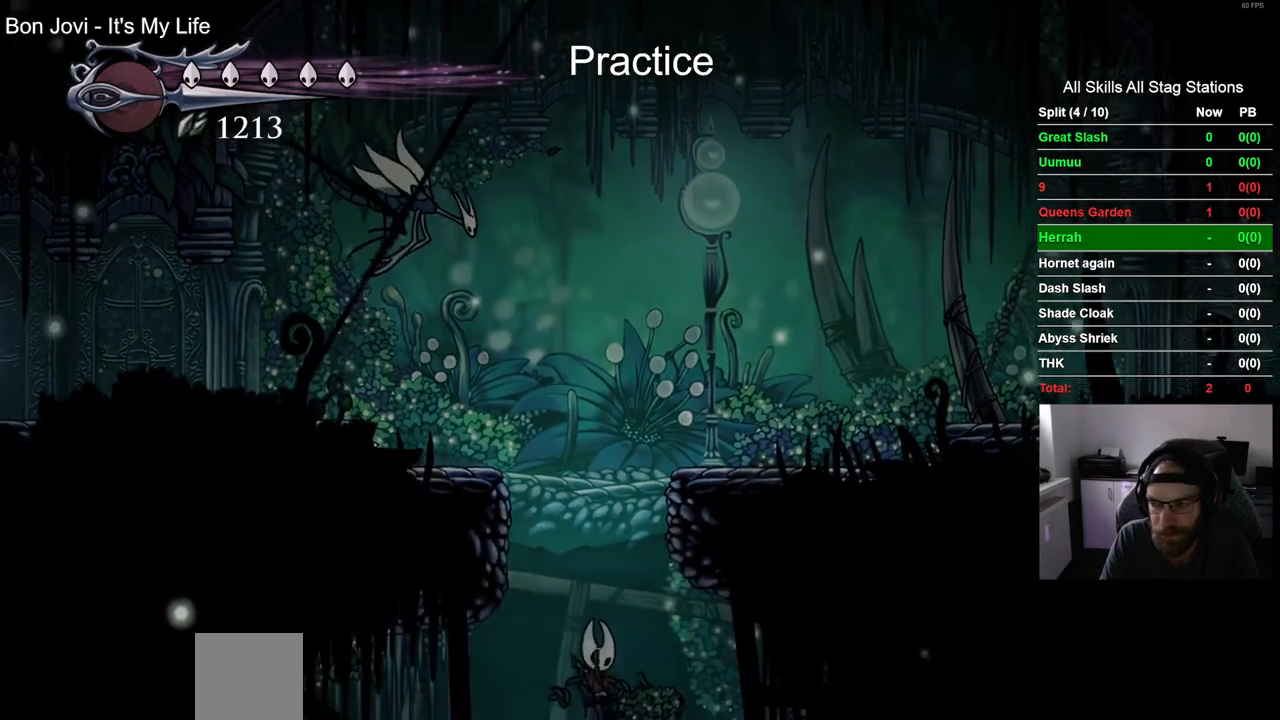
{"dt_ms": 500, "buttons": ["DPAD_RIGHT"], "left_stick": "center", "right_stick": "center", "events": [[250, "DPAD_RIGHT", "down"]]}
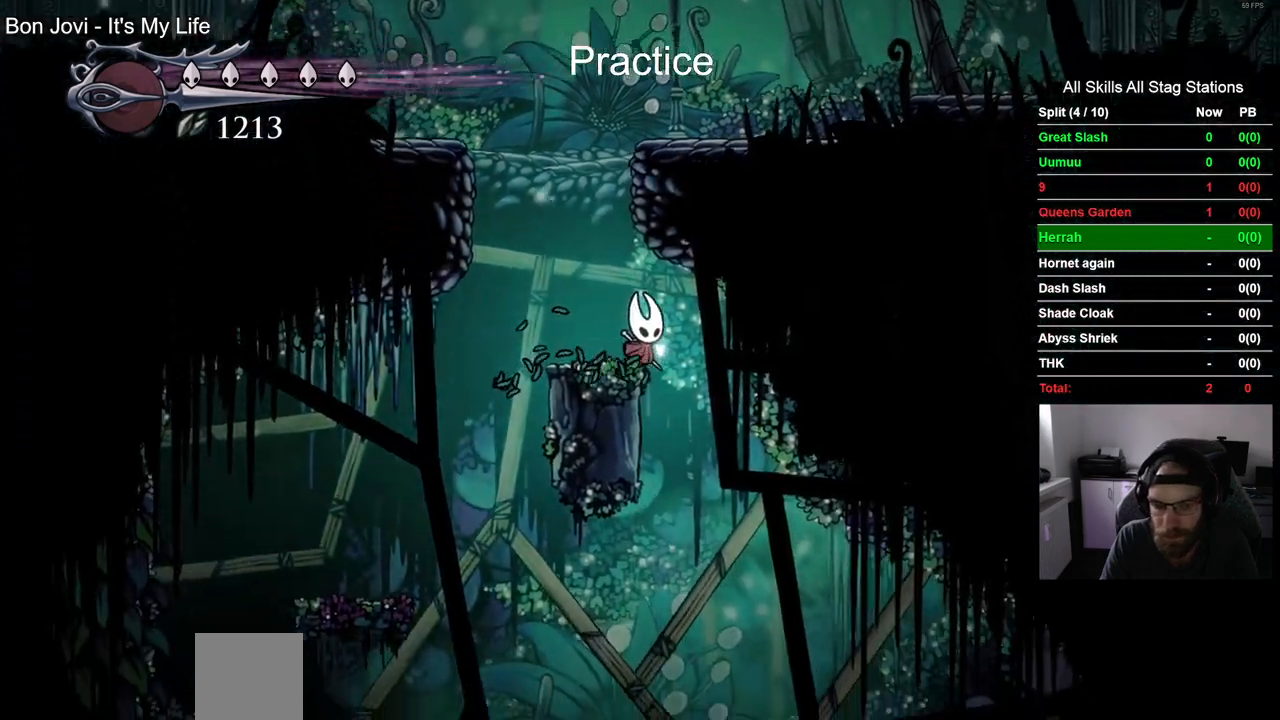
{"dt_ms": 500, "buttons": ["DPAD_RIGHT"], "left_stick": "center", "right_stick": "center", "events": []}
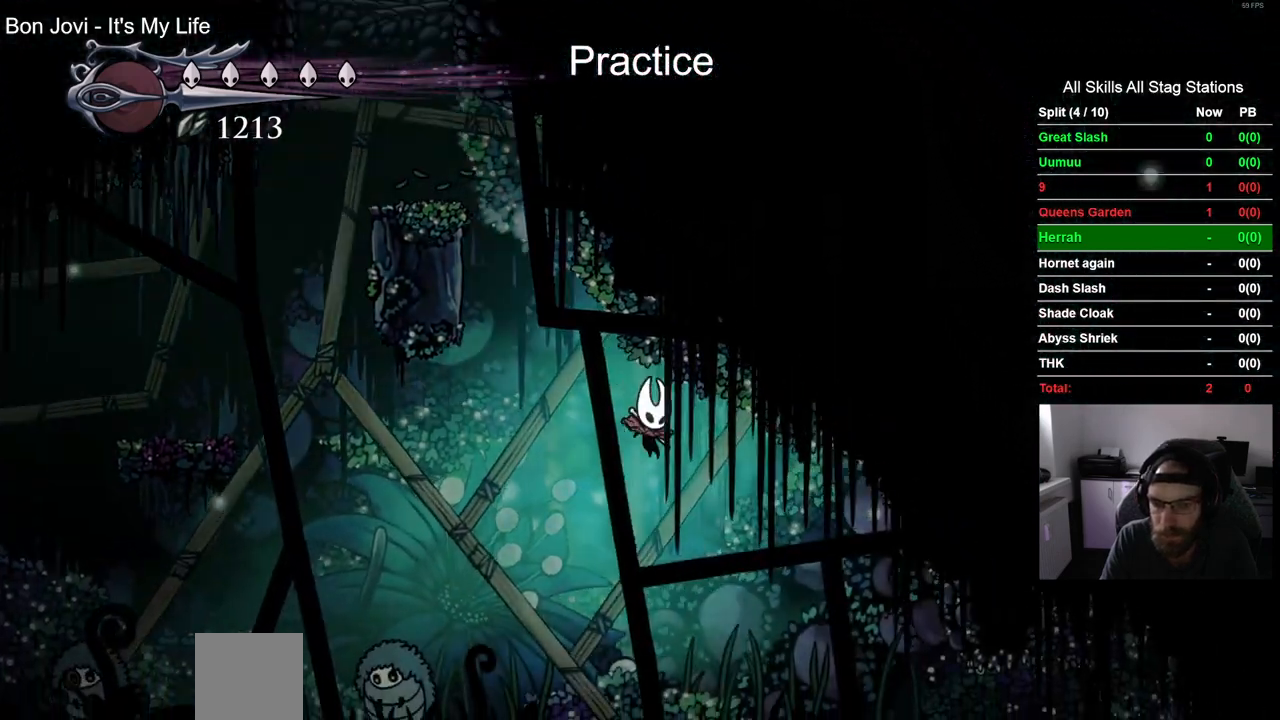
{"dt_ms": 500, "buttons": ["DPAD_RIGHT"], "left_stick": "center", "right_stick": "center", "events": [[233, "R2", "down"], [500, "R2", "up"]]}
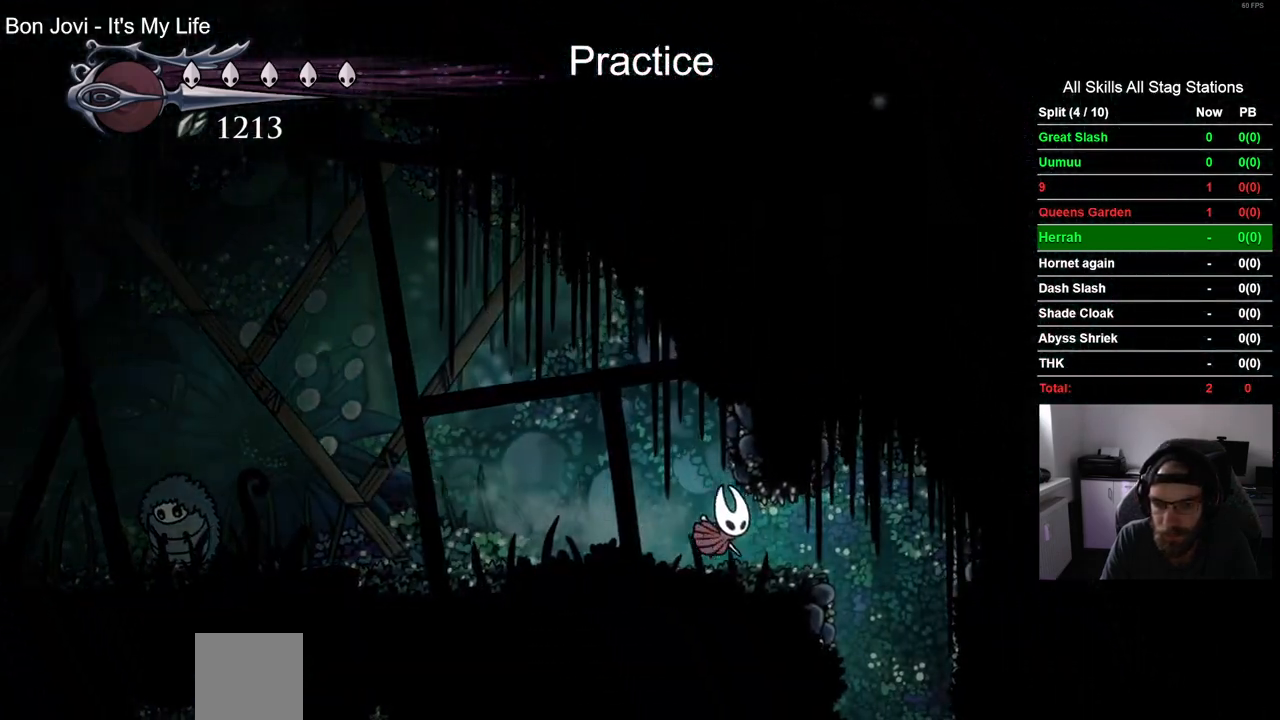
{"dt_ms": 500, "buttons": [], "left_stick": "center", "right_stick": "center", "events": [[350, "DPAD_RIGHT", "up"]]}
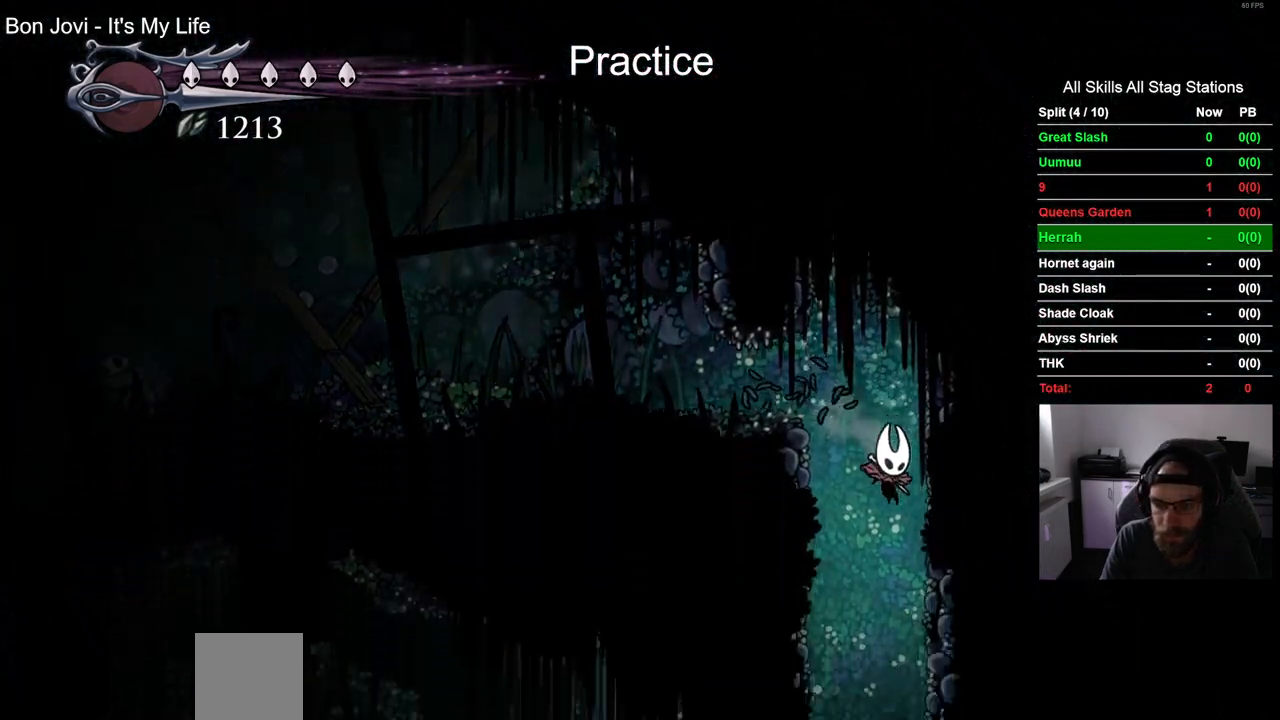
{"dt_ms": 500, "buttons": ["DPAD_LEFT"], "left_stick": "center", "right_stick": "center", "events": [[250, "DPAD_LEFT", "down"]]}
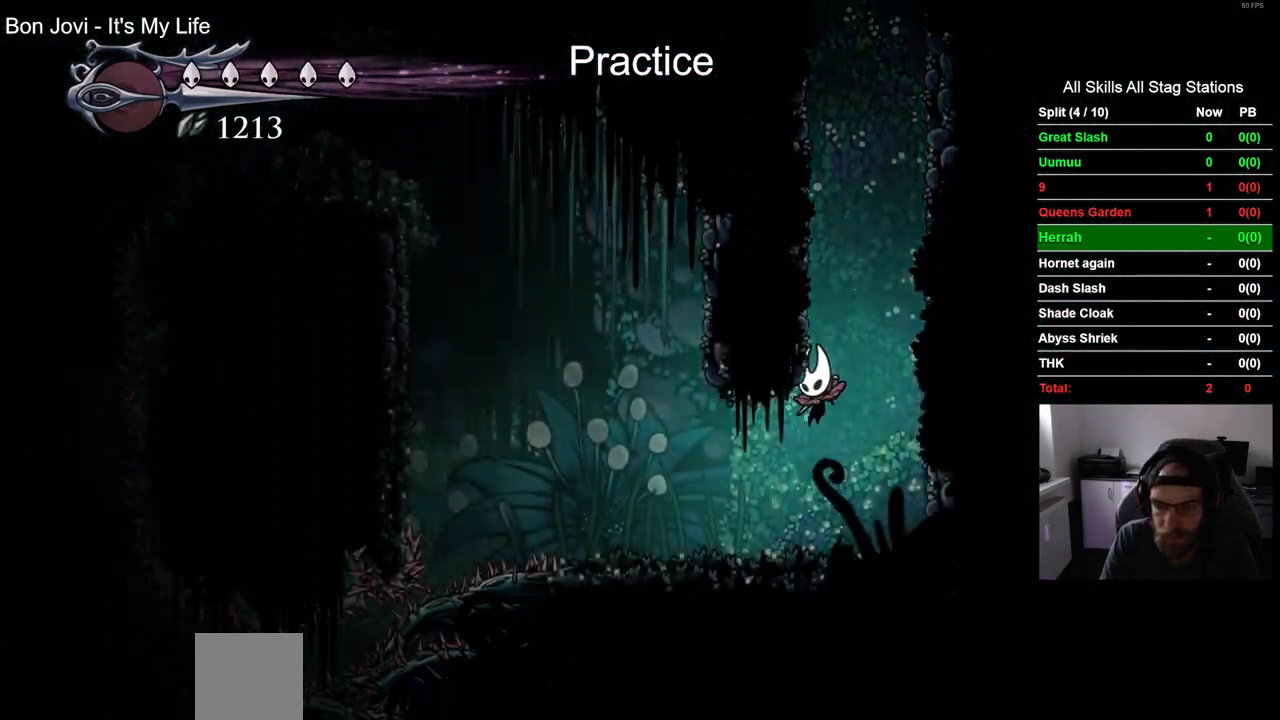
{"dt_ms": 500, "buttons": ["CROSS", "DPAD_LEFT"], "left_stick": "center", "right_stick": "center", "events": [[500, "CROSS", "down"]]}
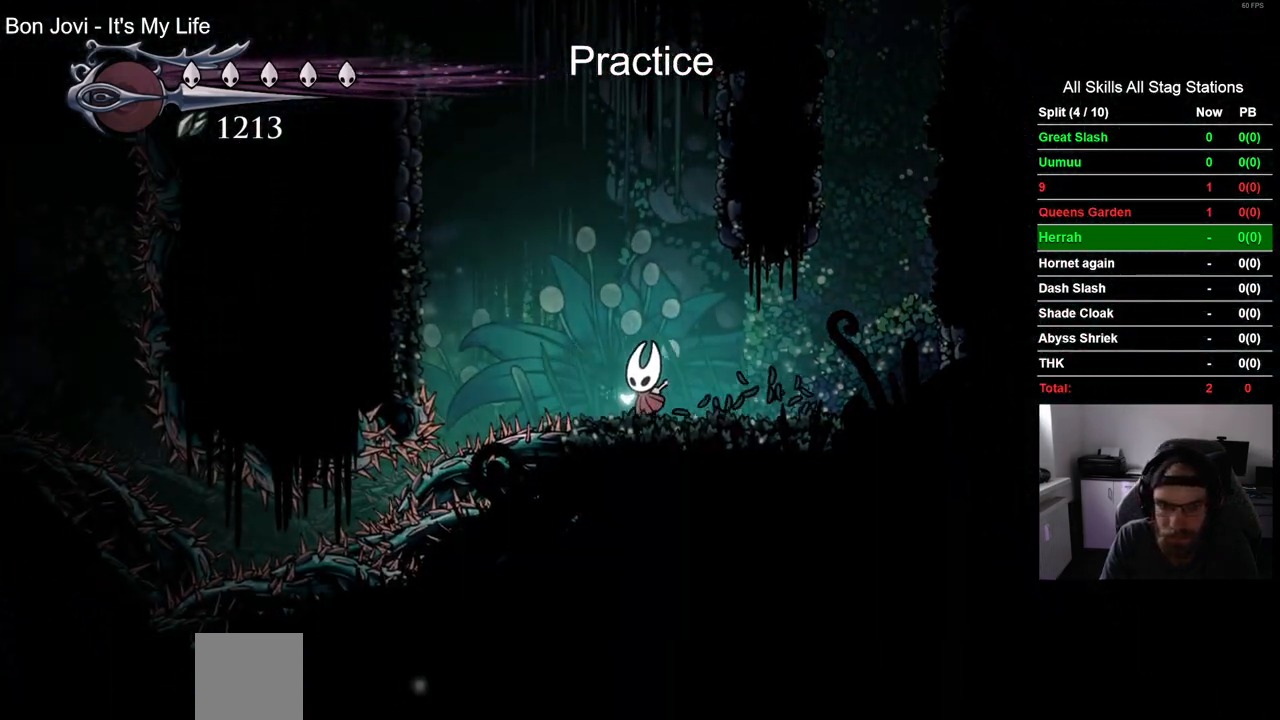
{"dt_ms": 500, "buttons": ["DPAD_LEFT"], "left_stick": "center", "right_stick": "center", "events": [[267, "R2", "down"], [400, "CROSS", "up"], [500, "R2", "up"]]}
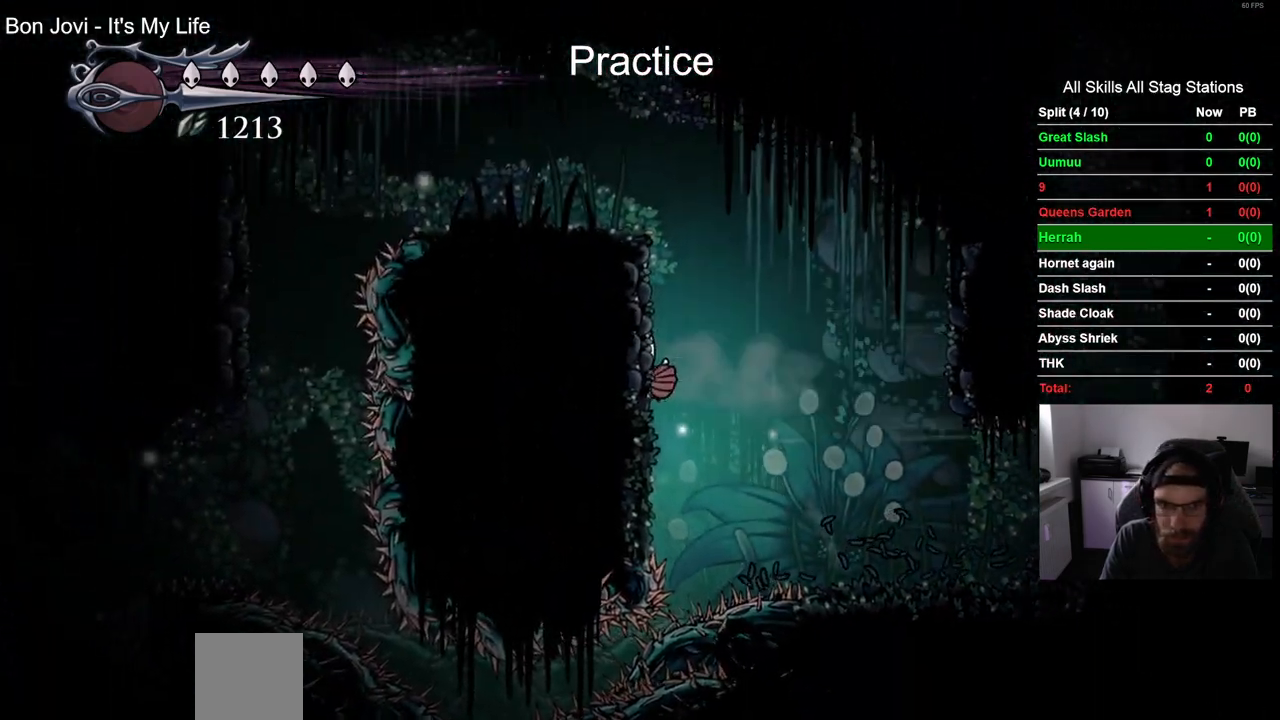
{"dt_ms": 500, "buttons": ["DPAD_LEFT"], "left_stick": "center", "right_stick": "center", "events": [[33, "CROSS", "down"], [417, "CROSS", "up"]]}
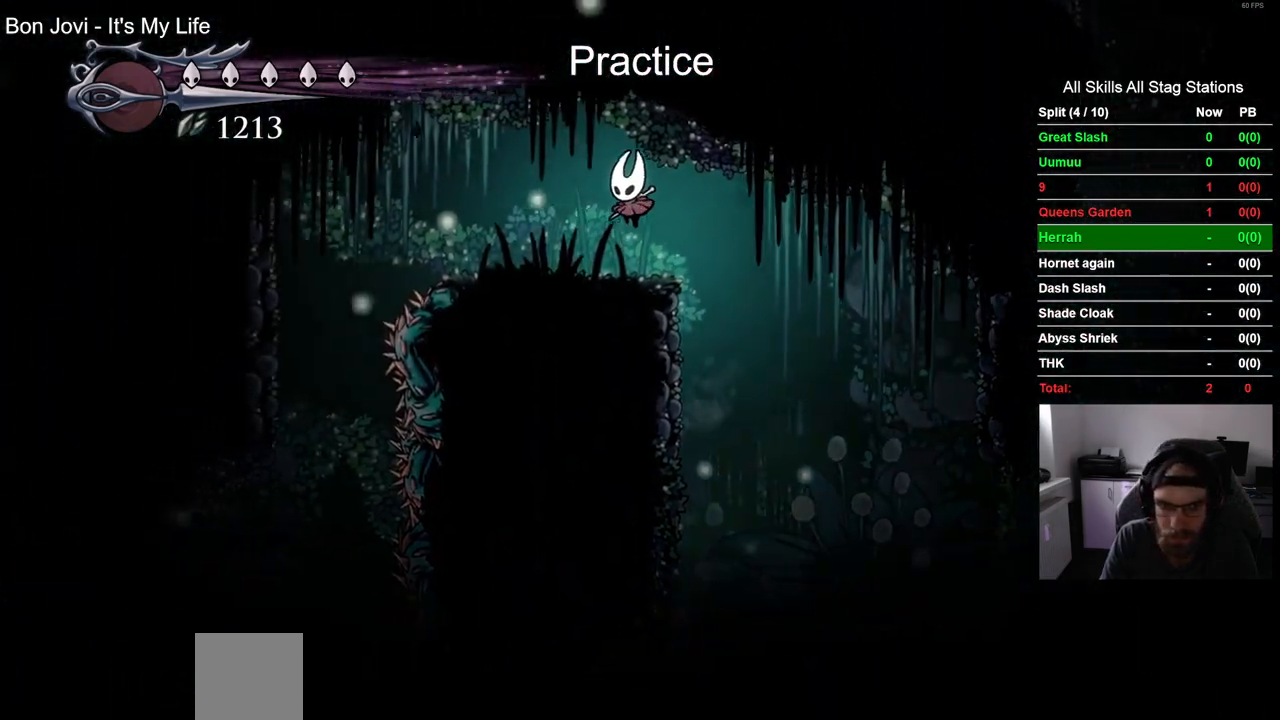
{"dt_ms": 500, "buttons": ["DPAD_LEFT"], "left_stick": "center", "right_stick": "center", "events": [[250, "R2", "down"], [433, "R2", "up"]]}
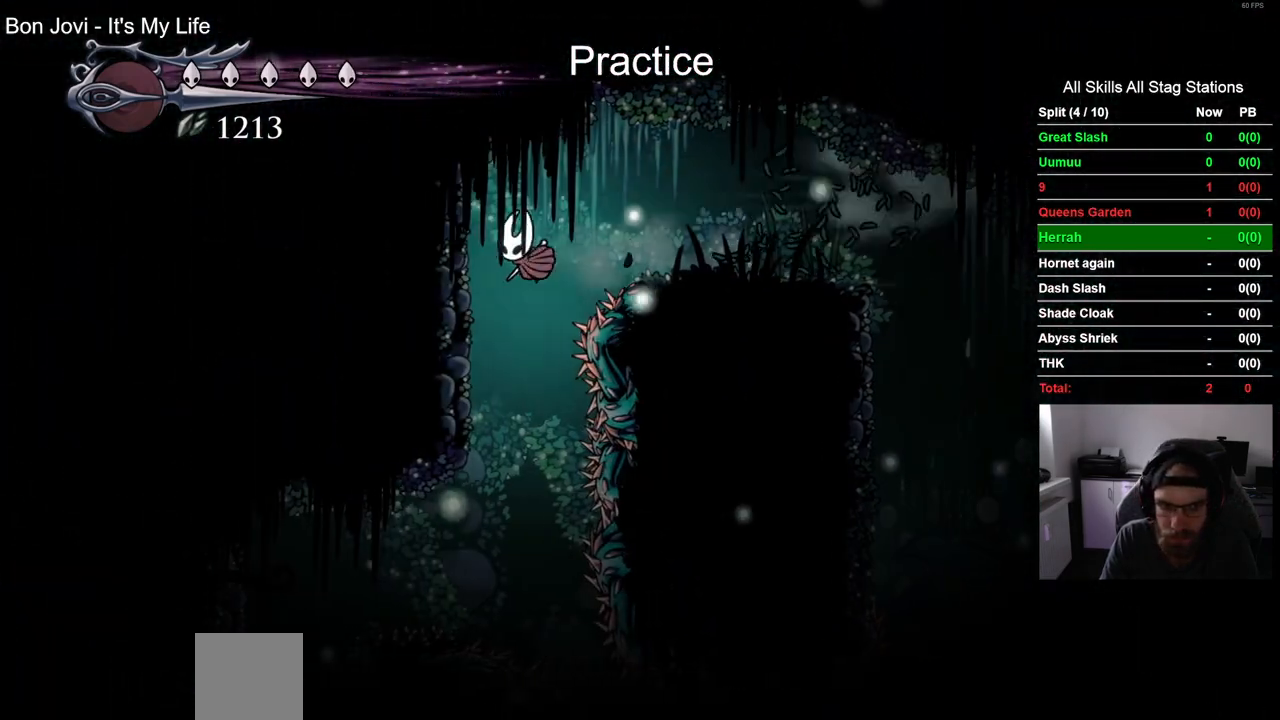
{"dt_ms": 500, "buttons": ["DPAD_LEFT"], "left_stick": "center", "right_stick": "center", "events": []}
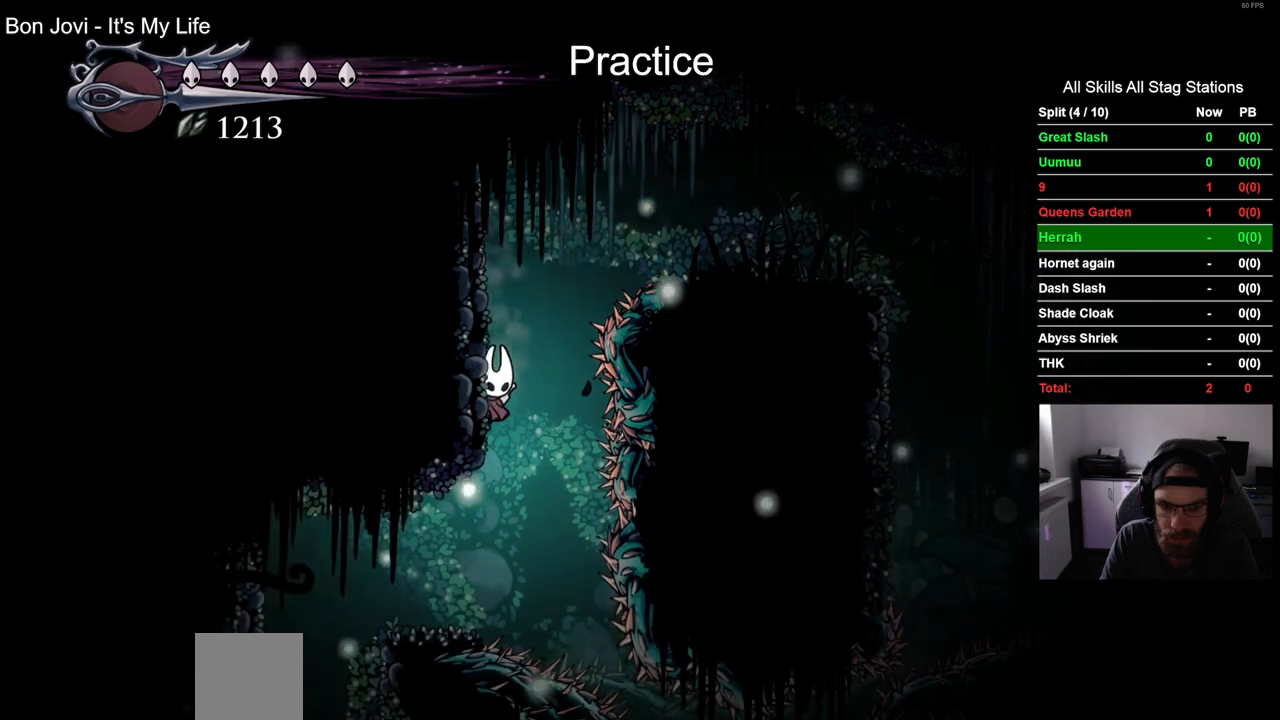
{"dt_ms": 500, "buttons": ["DPAD_LEFT"], "left_stick": "center", "right_stick": "center", "events": []}
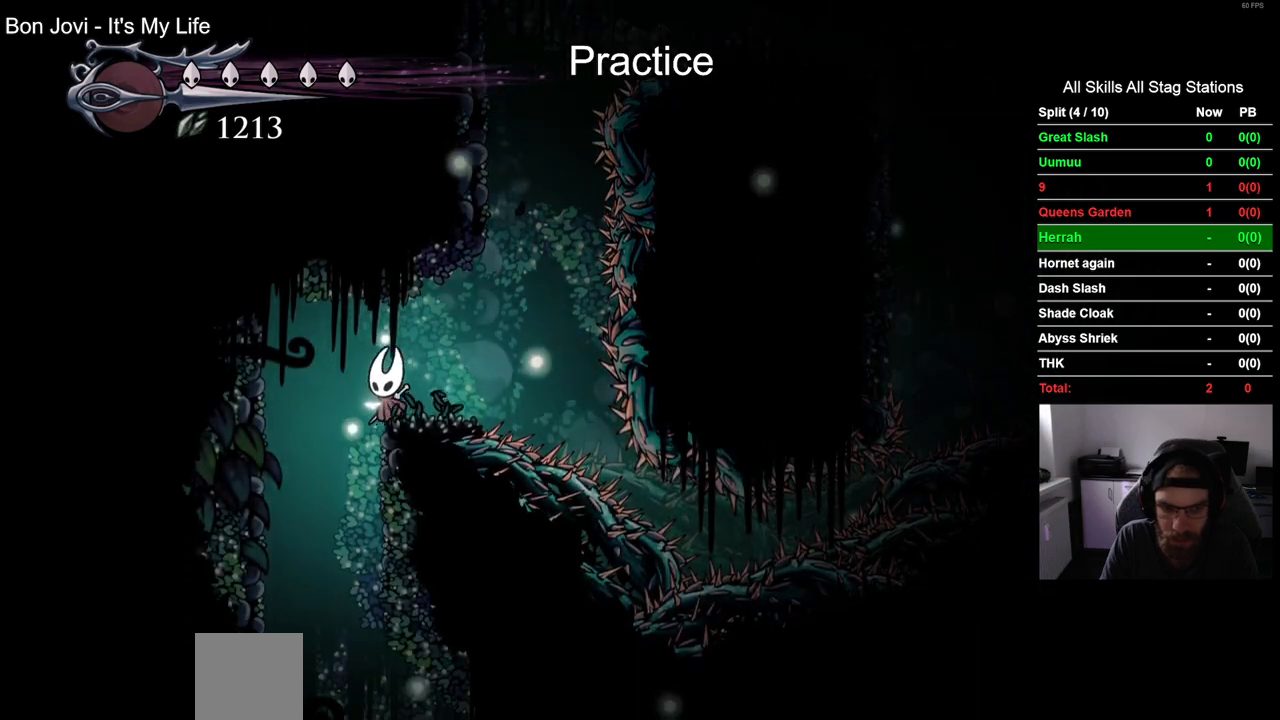
{"dt_ms": 500, "buttons": ["DPAD_RIGHT"], "left_stick": "center", "right_stick": "center", "events": [[50, "DPAD_LEFT", "up"], [50, "DPAD_UP", "down"], [83, "DPAD_UP", "up"], [133, "DPAD_RIGHT", "down"]]}
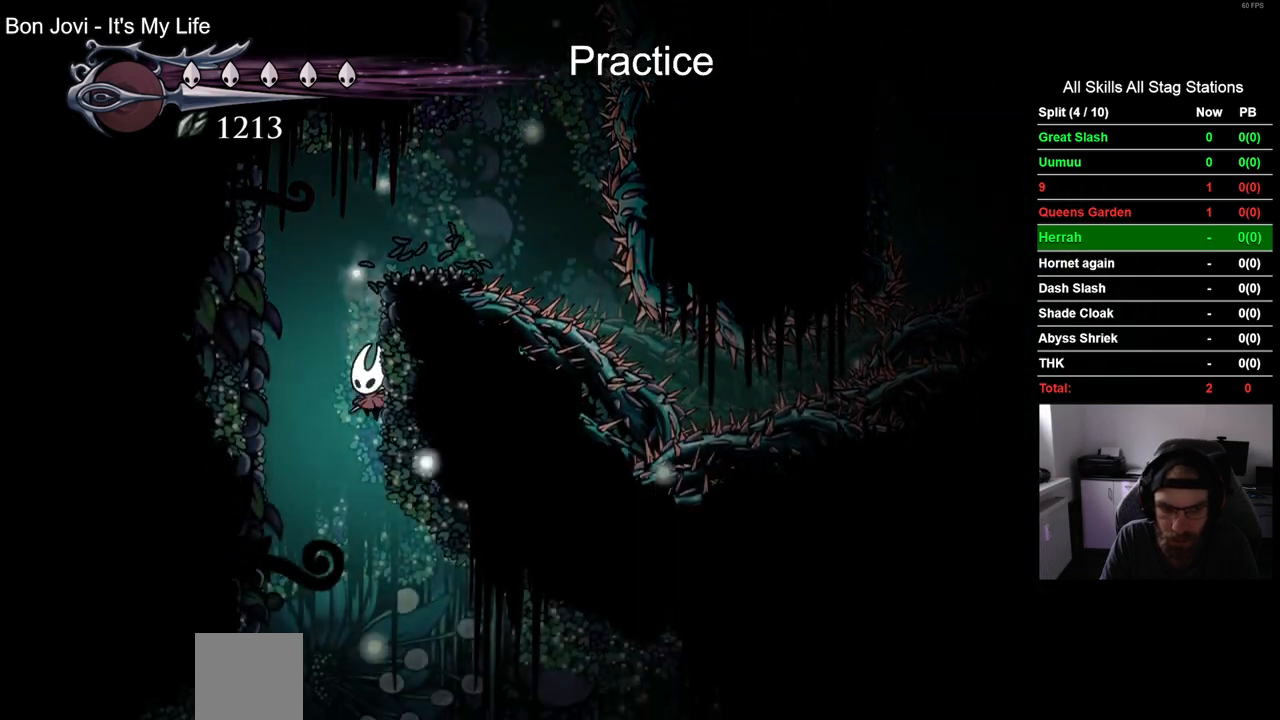
{"dt_ms": 500, "buttons": ["DPAD_RIGHT"], "left_stick": "center", "right_stick": "center", "events": []}
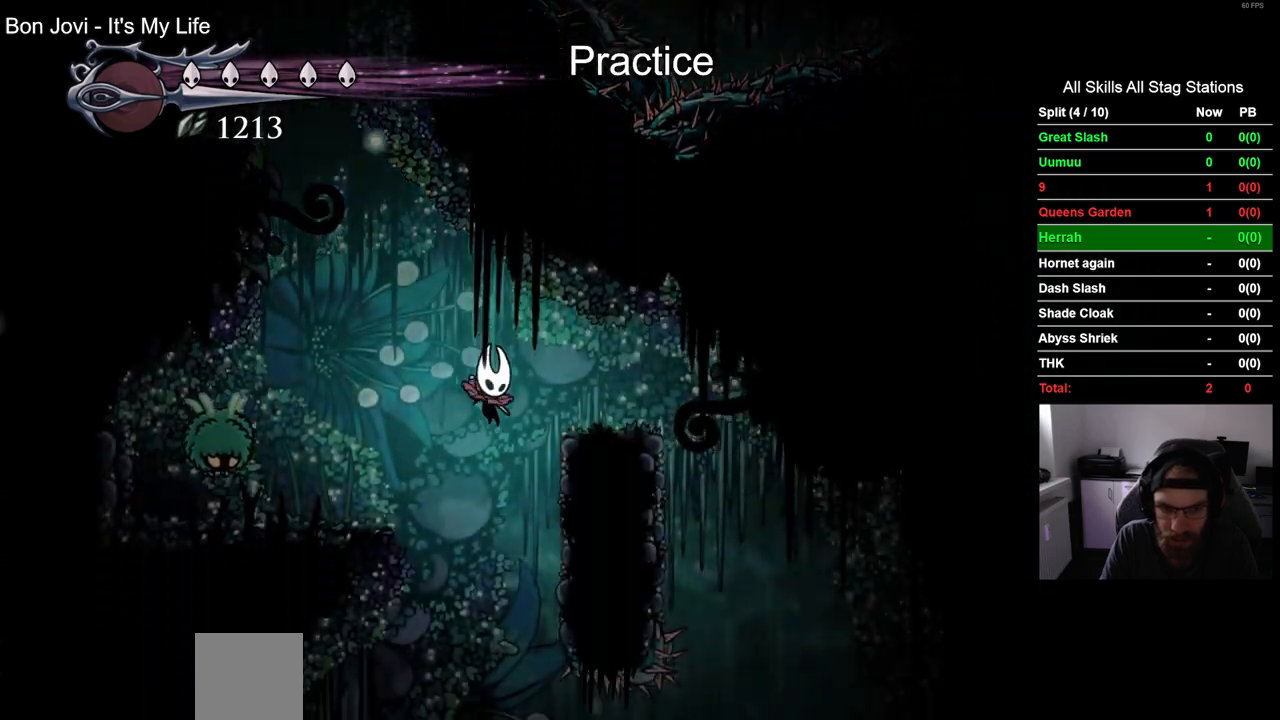
{"dt_ms": 500, "buttons": ["DPAD_RIGHT"], "left_stick": "center", "right_stick": "center", "events": []}
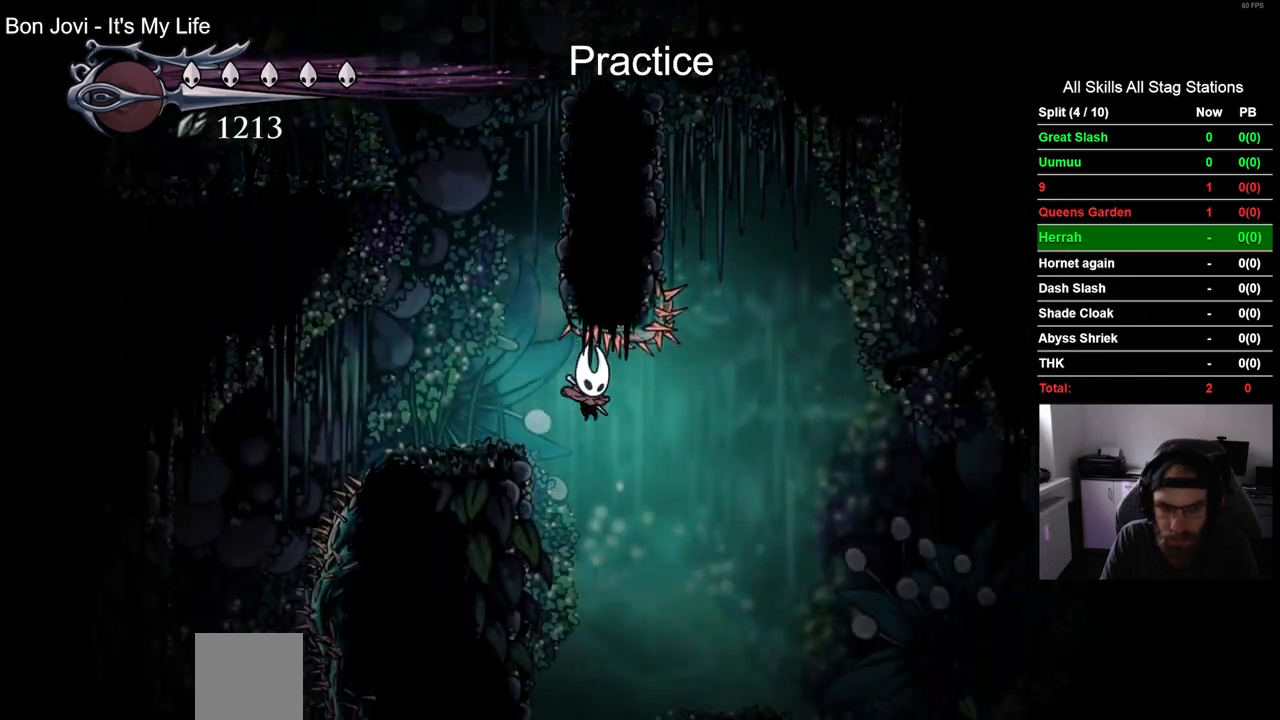
{"dt_ms": 500, "buttons": ["DPAD_RIGHT"], "left_stick": "center", "right_stick": "center", "events": []}
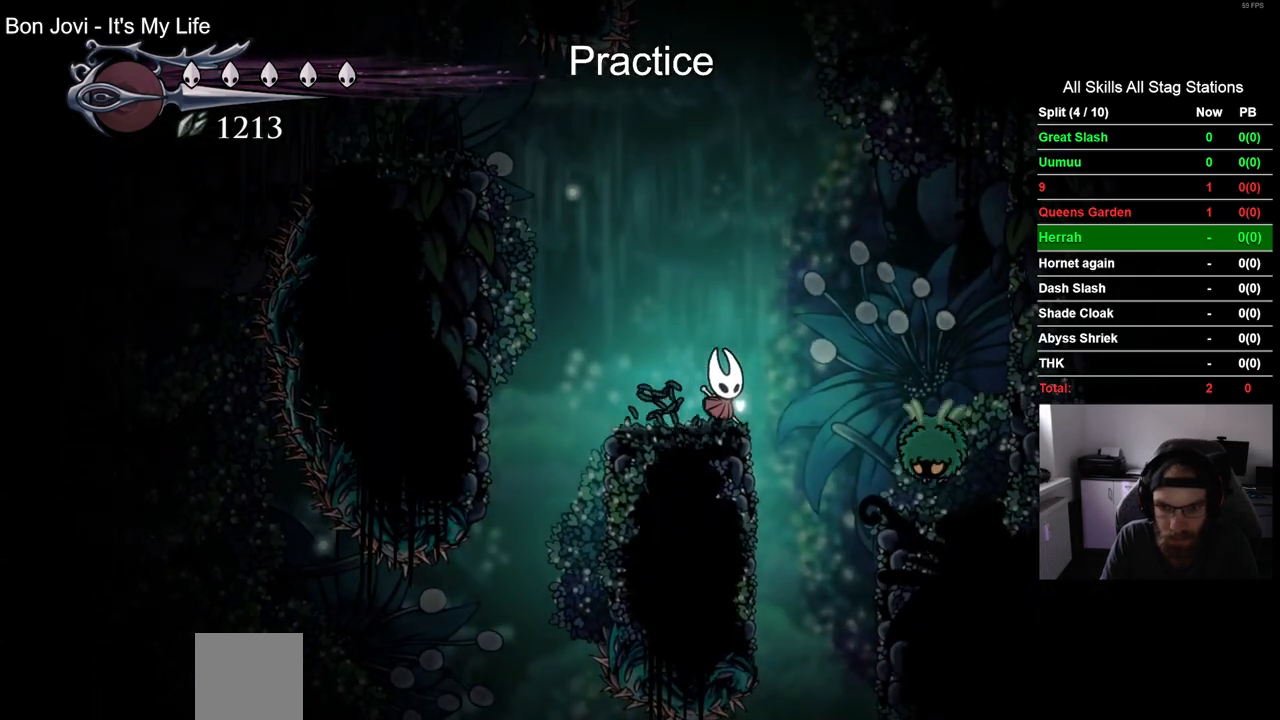
{"dt_ms": 500, "buttons": [], "left_stick": "center", "right_stick": "center", "events": [[167, "DPAD_RIGHT", "up"]]}
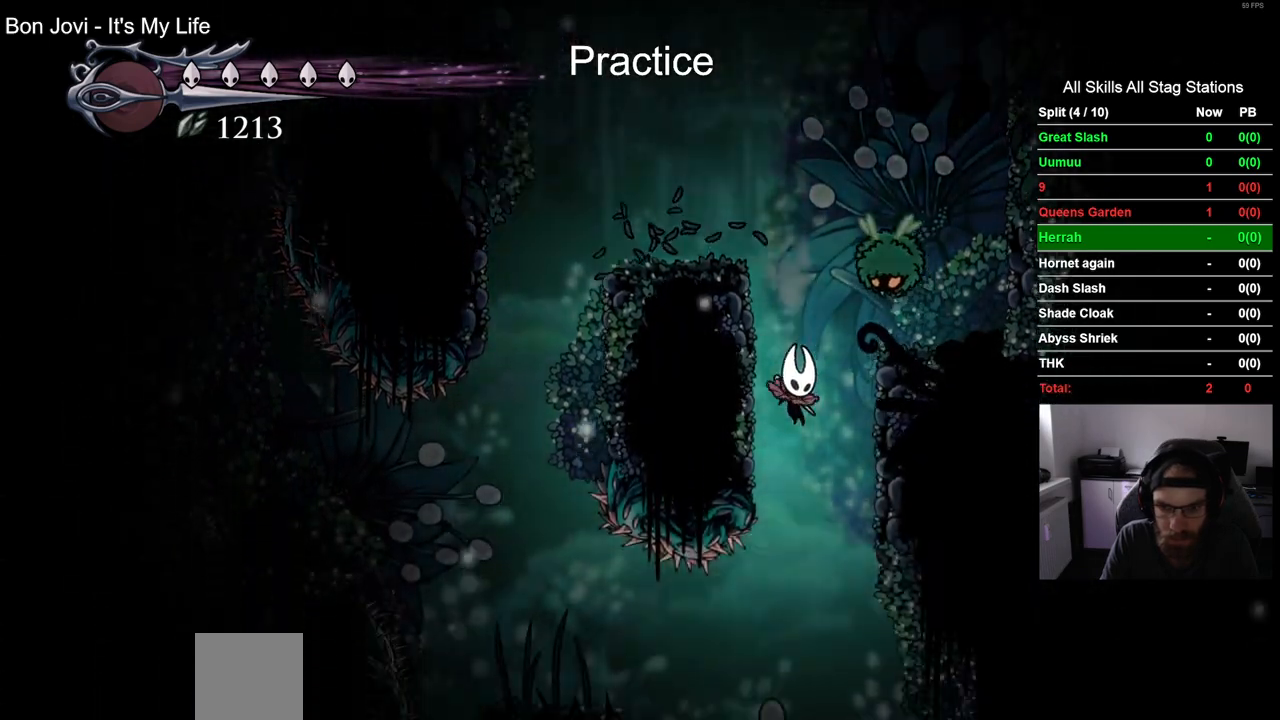
{"dt_ms": 500, "buttons": ["DPAD_LEFT"], "left_stick": "center", "right_stick": "center", "events": [[333, "DPAD_LEFT", "down"]]}
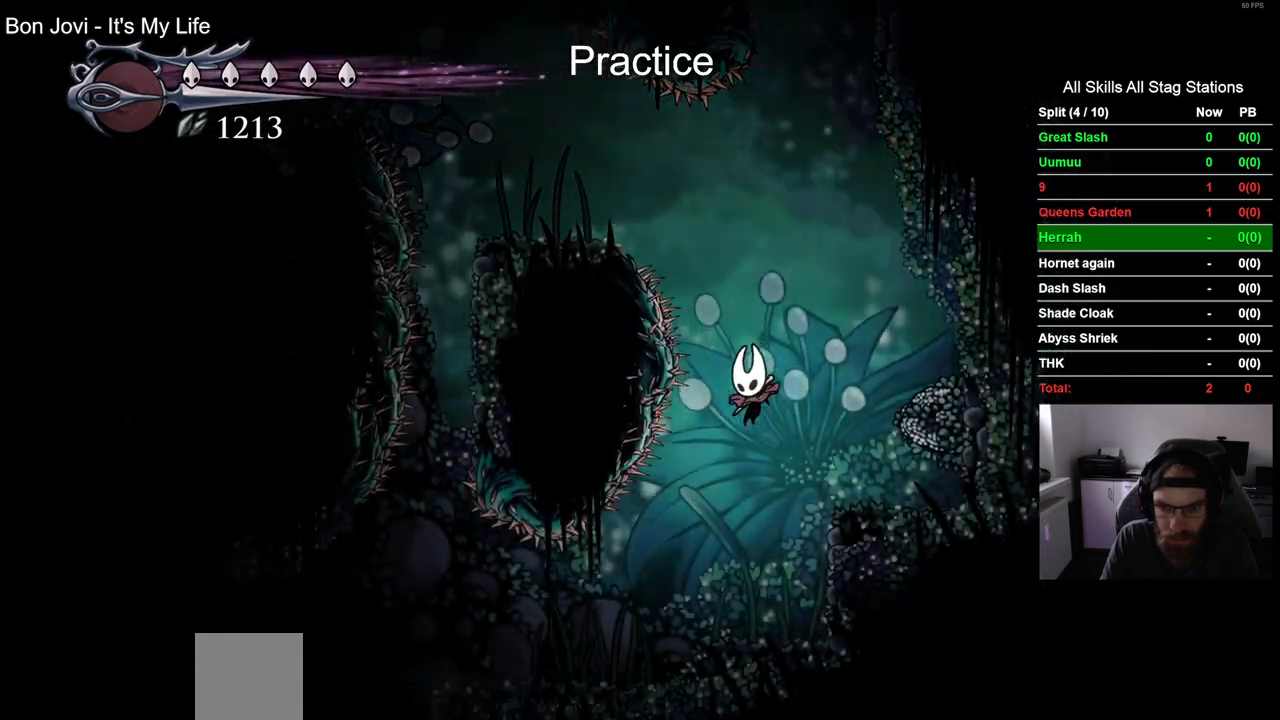
{"dt_ms": 500, "buttons": ["DPAD_LEFT"], "left_stick": "center", "right_stick": "center", "events": []}